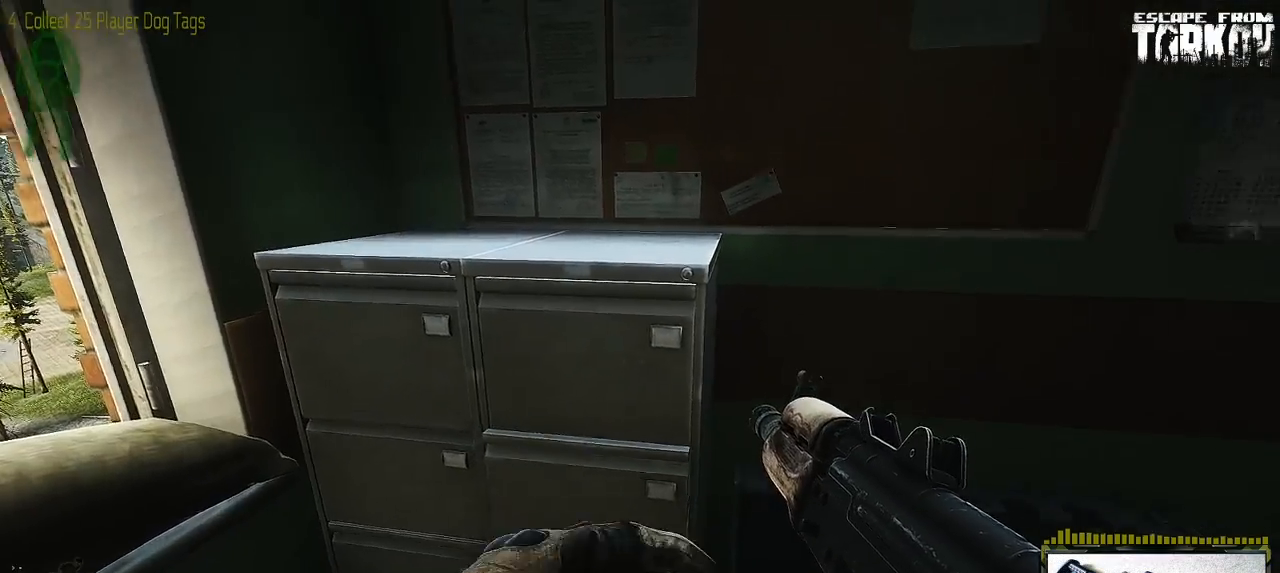
Gameplay with keyboard and mouse; each line is a JSON object with the keys and mouse buttons held at the frame after it. "events" lists presses ("down") and releases ("up") of "0", "1", "2", "3", "4", "5", "6", "7", "8", "9", "a", "alt_l", "alt_r", "b", "c", "caps_lock", "ctrl_l", "ctrl_r", "d", "down", "e", "escape", "f1", "f10", "f11", "f12", "f2", "f3", "f4", "f5", "f6", "f7", "f8", "f9", "g", "h", "i", "j", "k", "l", "left", "m", "n", "o", "p", "q", "r", "return", "right", "s", "shift_l", "shift_r", "space", "super", "t", "tab", "tilde", "u", "up", "v", "w", "x", "y", "z" and "mouse_wheel" between this image and that frame as [ms after this image, input, new state], when the widget could be followed in between. "mouse_wheel" = the "wheel" button of the "mouse" list. No other keys are recorded. "wheel" means that the mouse wheel is clicked or scrolled. Mouse movement is not recorded. Not read: f.
{"keys": [], "mouse": [], "events": [[83, "d", "down"], [367, "d", "up"]]}
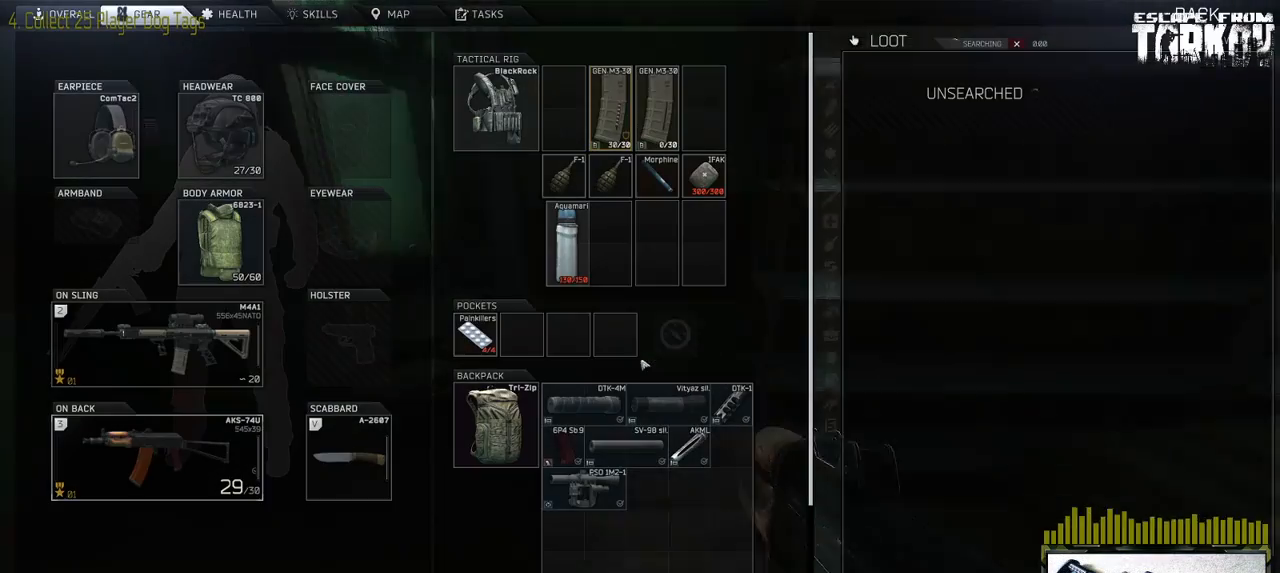
{"keys": [], "mouse": [], "events": []}
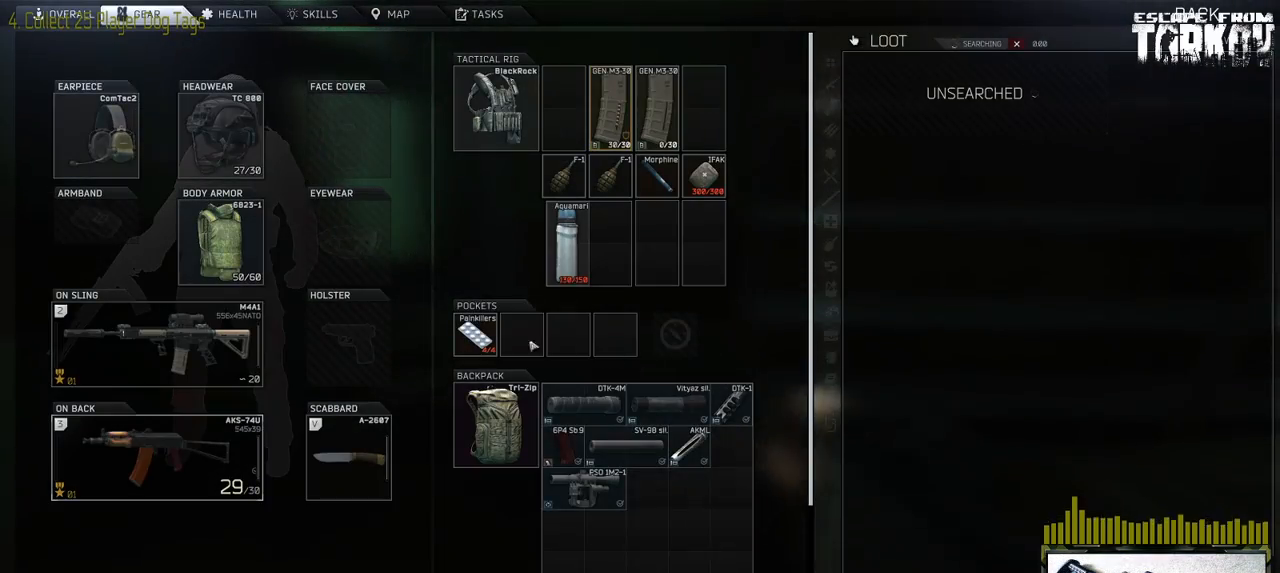
{"keys": [], "mouse": [], "events": []}
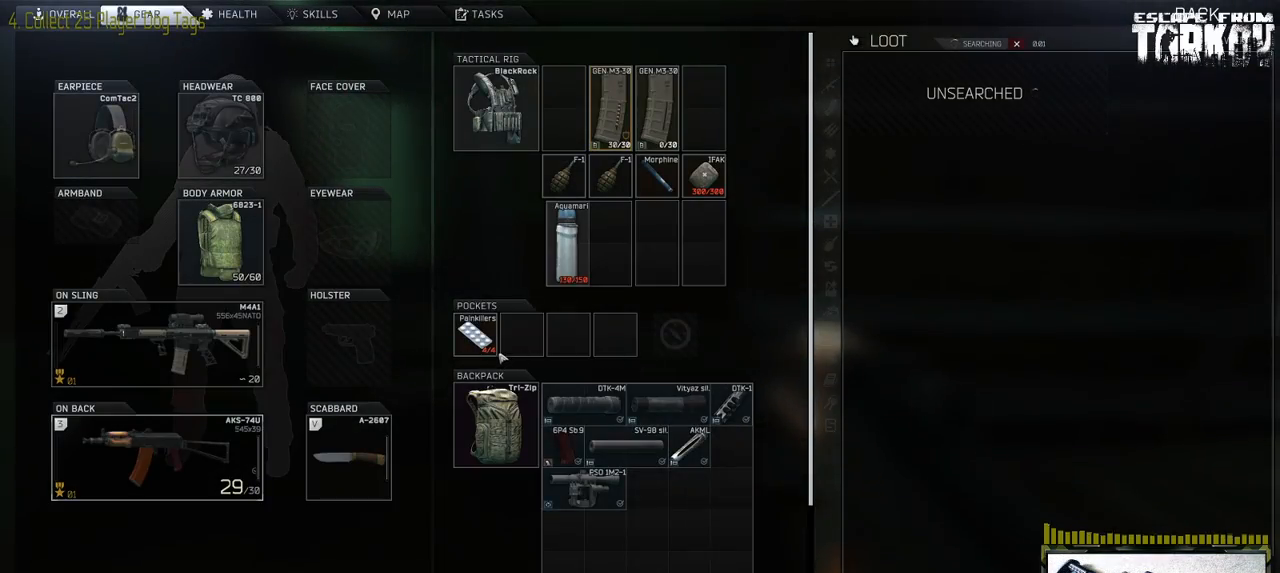
{"keys": [], "mouse": [], "events": []}
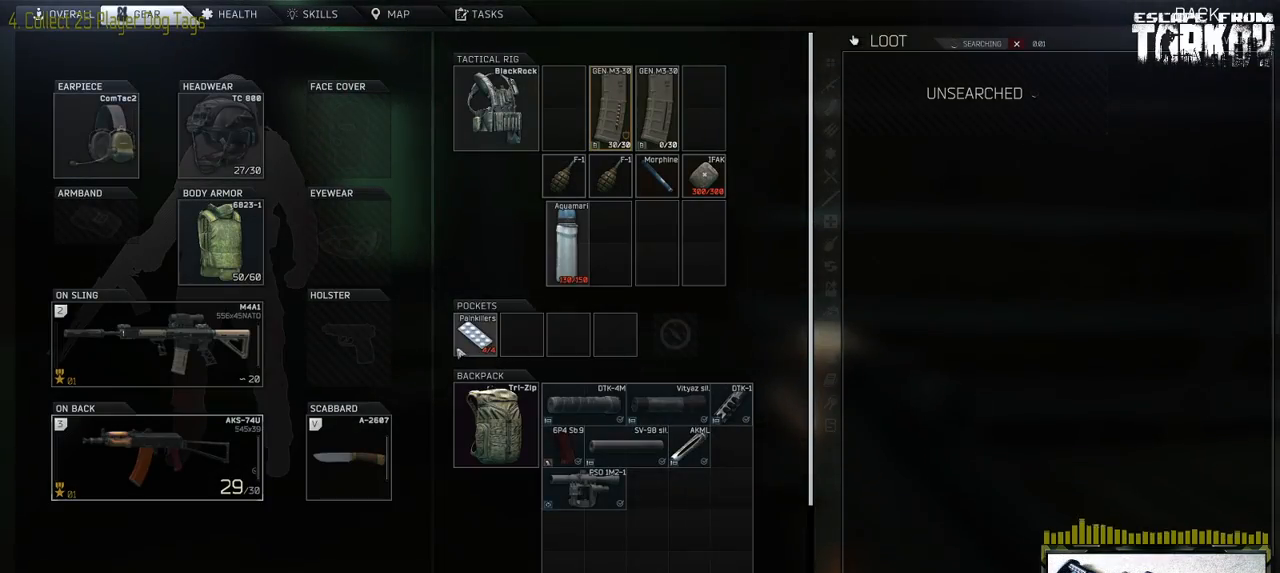
{"keys": [], "mouse": [], "events": []}
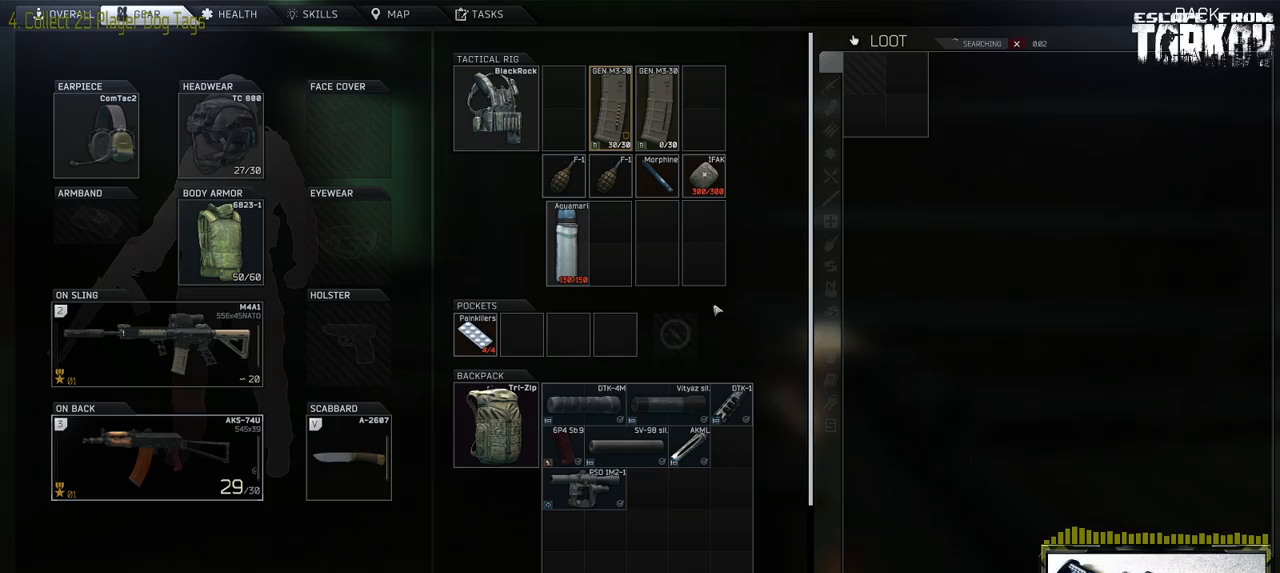
{"keys": [], "mouse": [], "events": []}
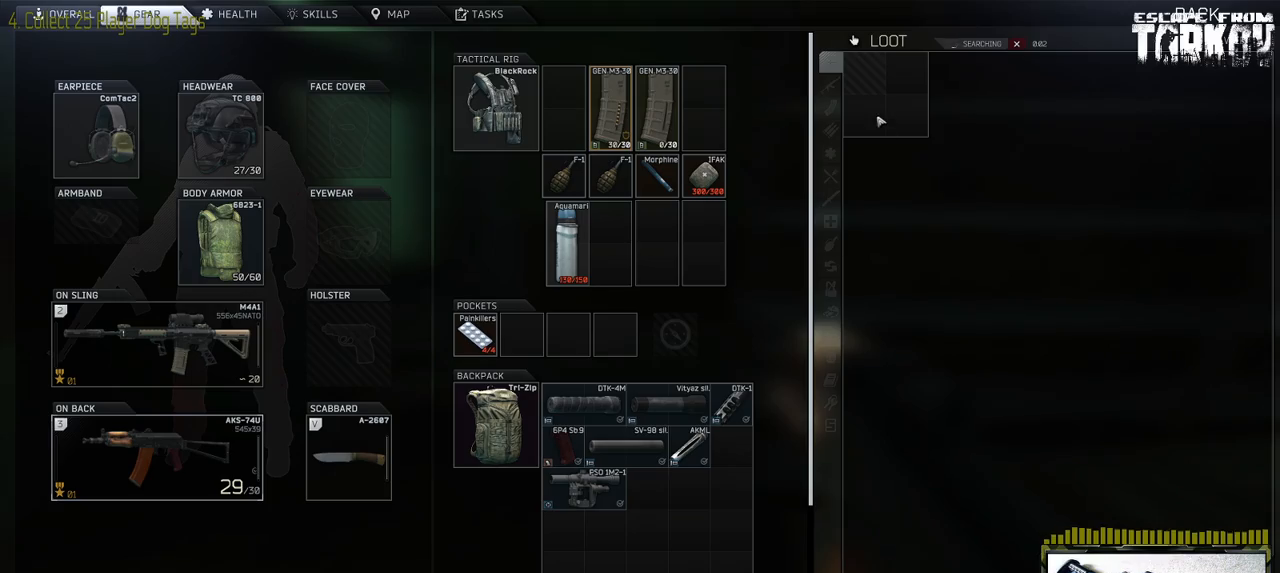
{"keys": [], "mouse": [], "events": []}
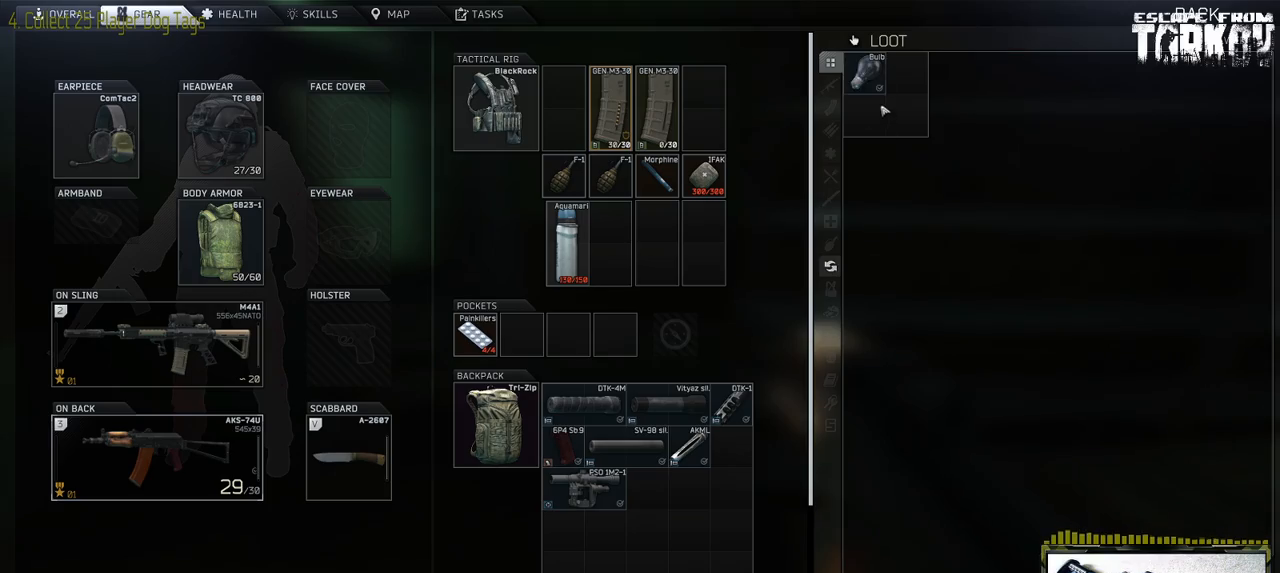
{"keys": [], "mouse": [], "events": []}
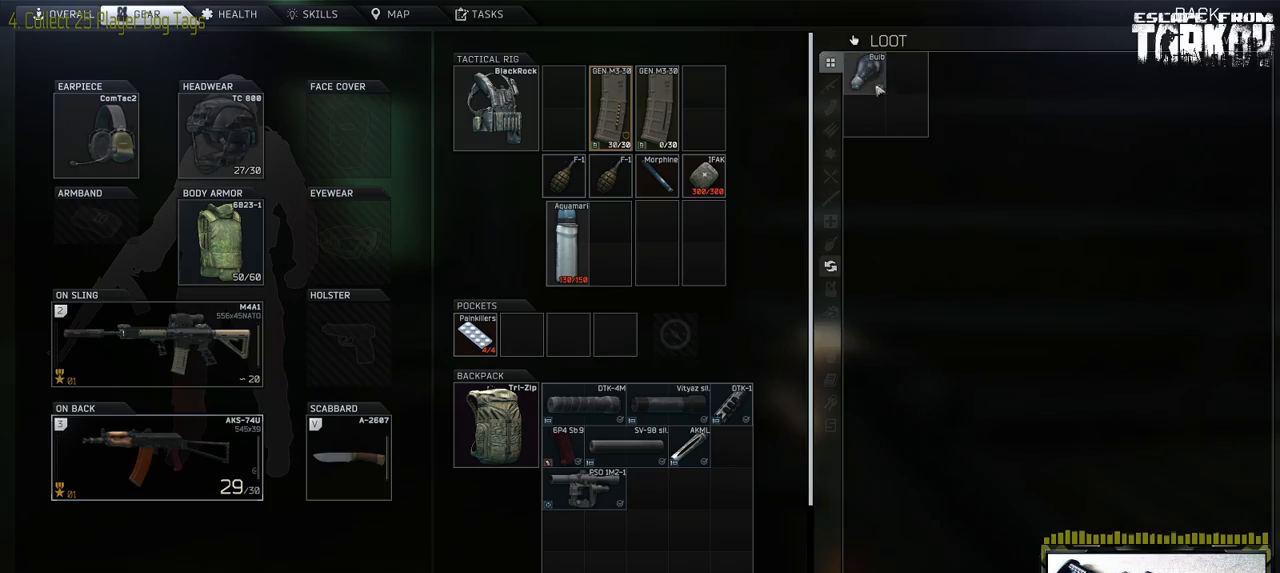
{"keys": [], "mouse": [], "events": [[233, "tab", "down"], [317, "tab", "up"]]}
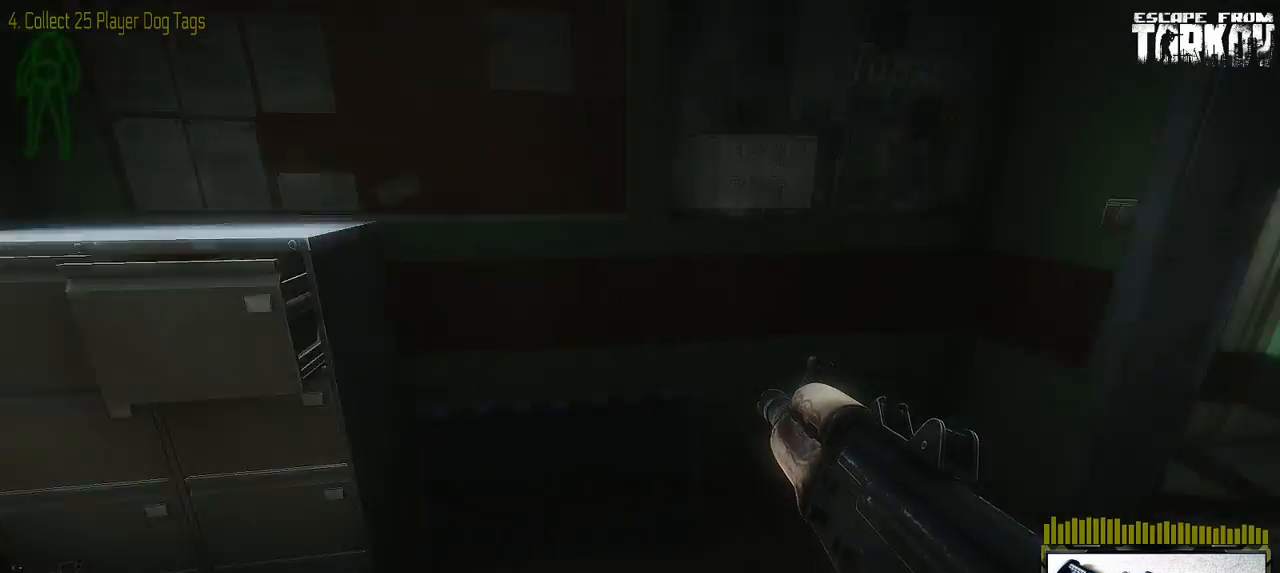
{"keys": ["w"], "mouse": [], "events": [[350, "w", "down"]]}
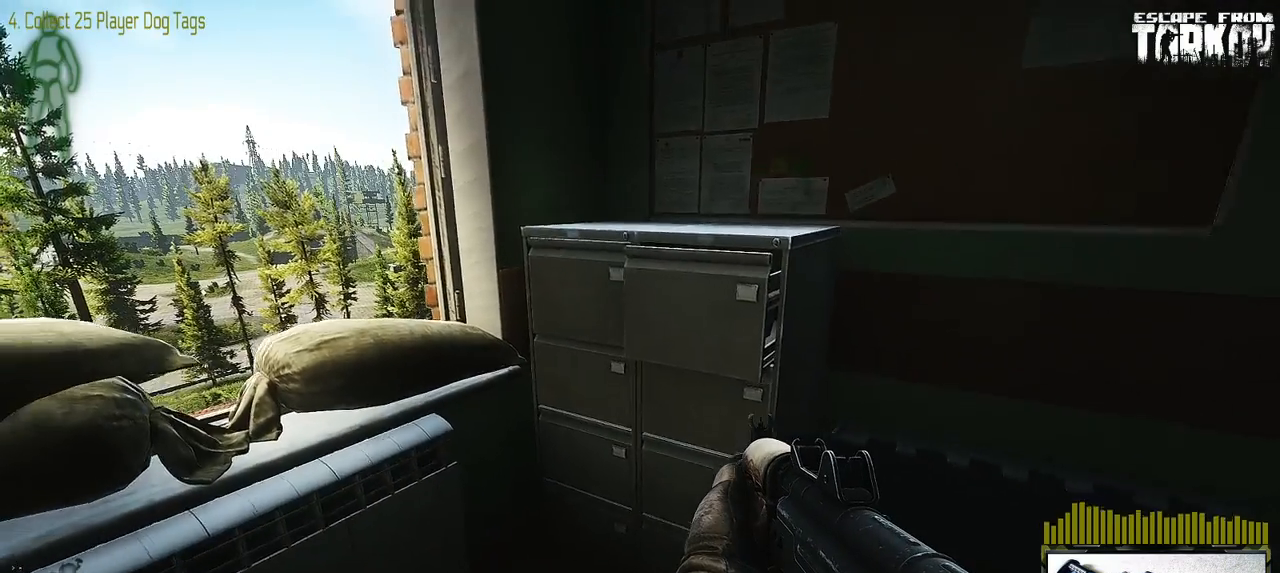
{"keys": [], "mouse": [], "events": [[33, "w", "up"], [233, "w", "down"], [367, "w", "up"], [400, "g", "down"], [467, "g", "up"]]}
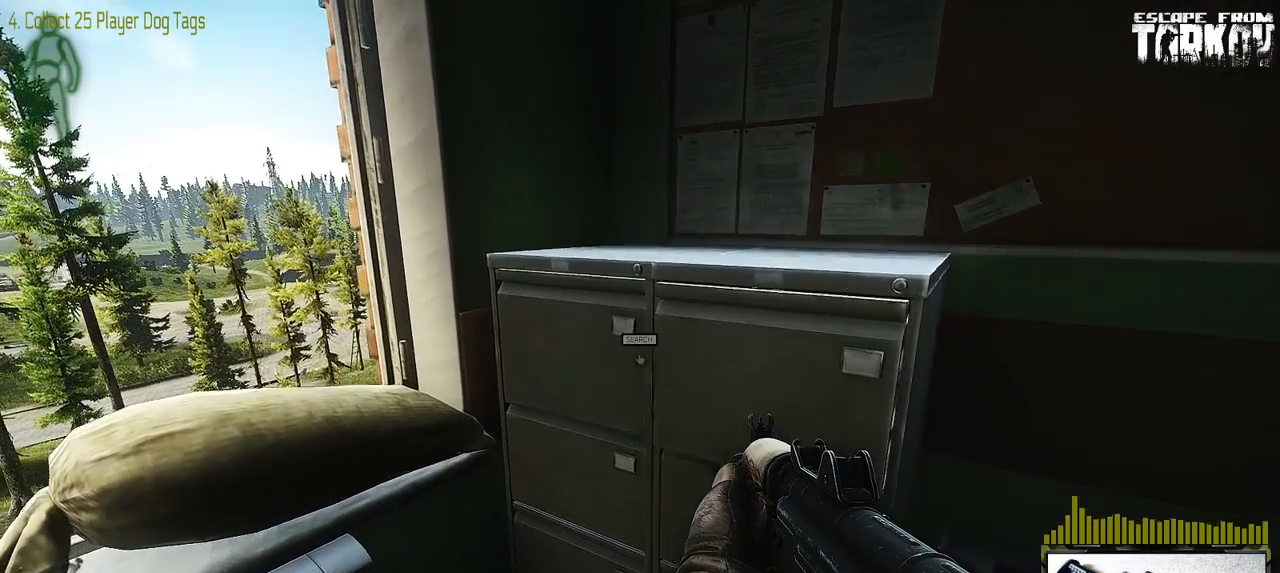
{"keys": [], "mouse": [], "events": [[183, "g", "down"], [300, "g", "up"]]}
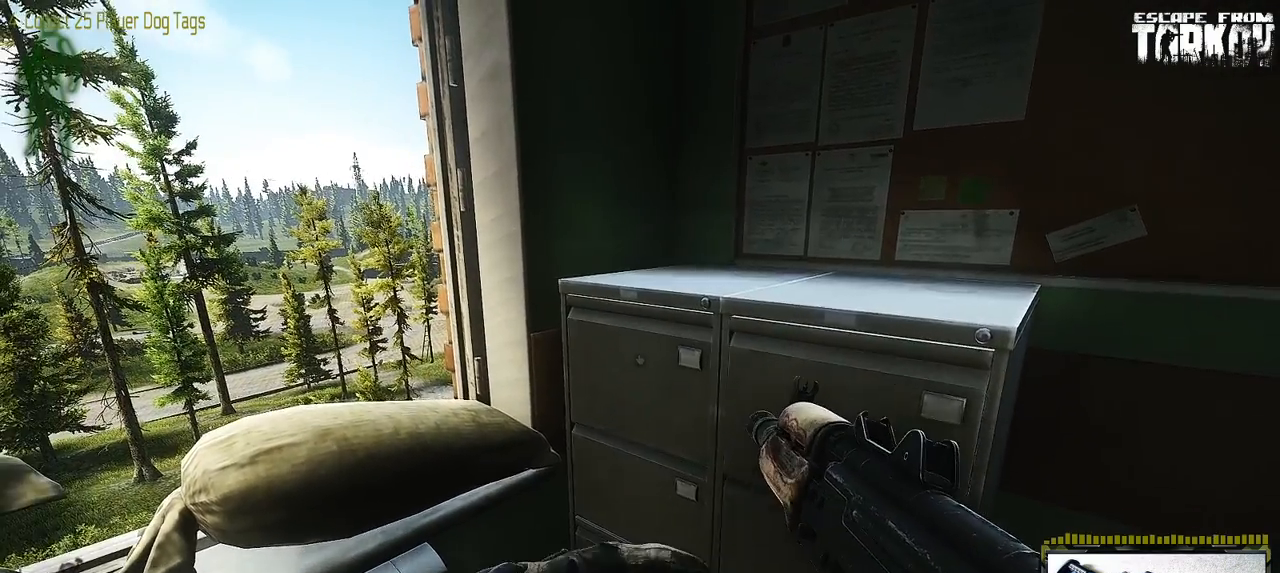
{"keys": [], "mouse": [], "events": []}
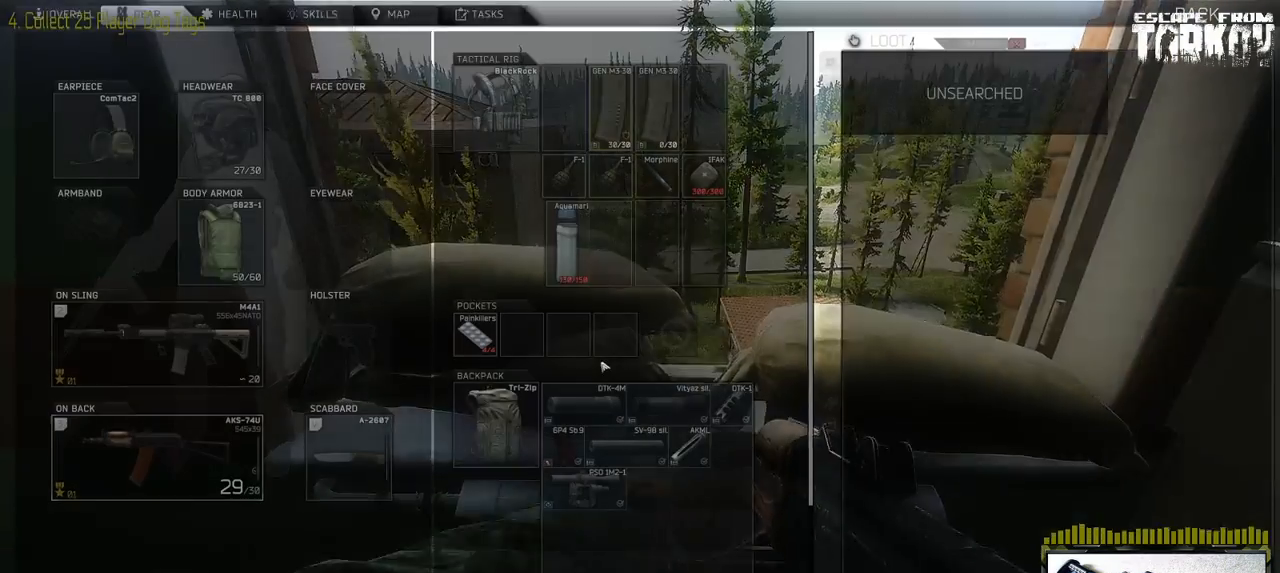
{"keys": [], "mouse": [], "events": []}
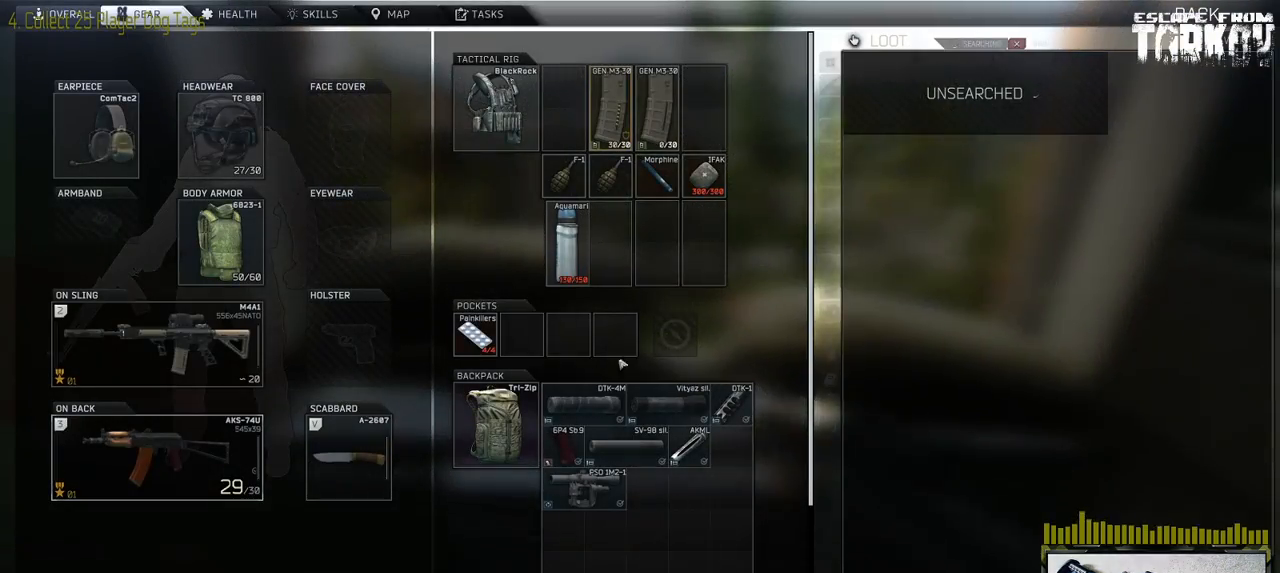
{"keys": [], "mouse": [], "events": []}
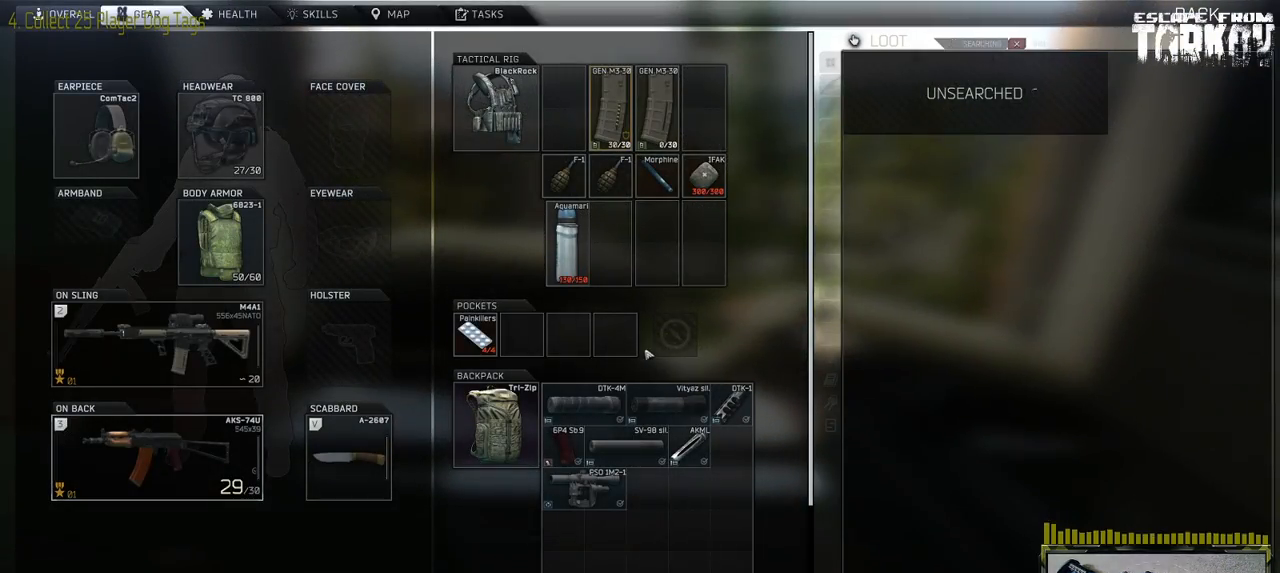
{"keys": [], "mouse": [], "events": []}
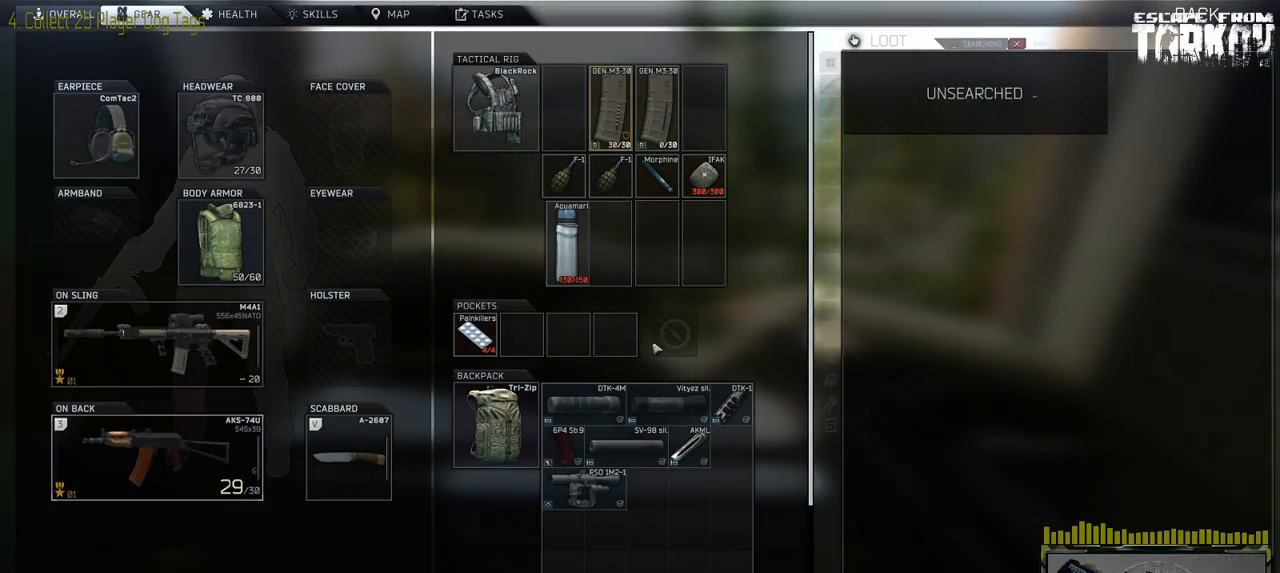
{"keys": [], "mouse": [], "events": []}
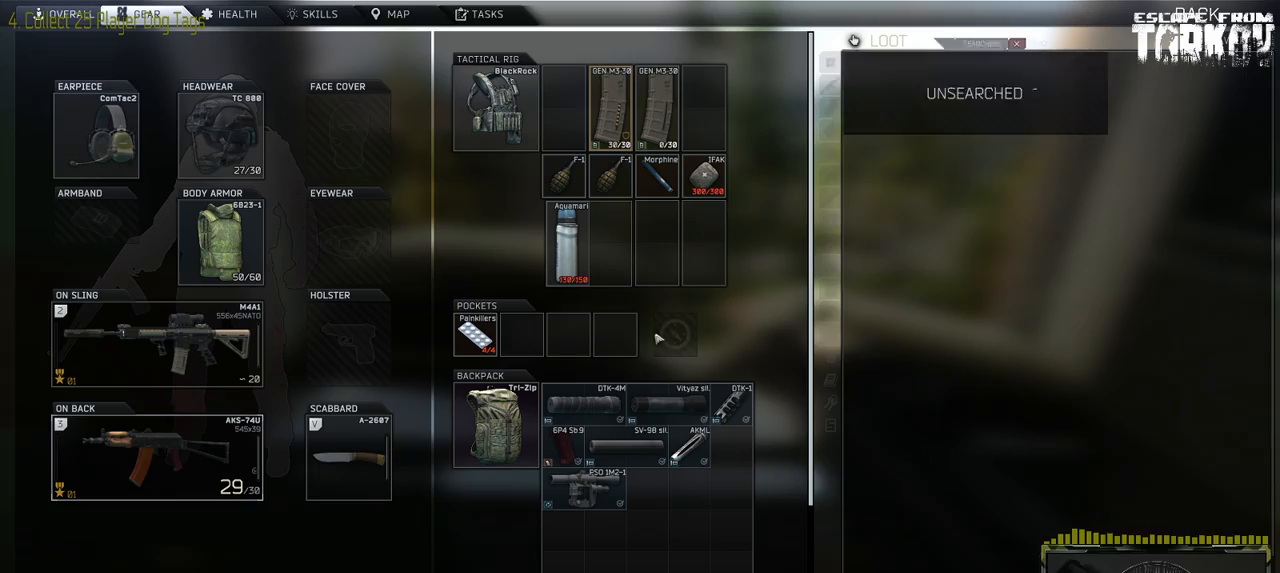
{"keys": [], "mouse": [], "events": []}
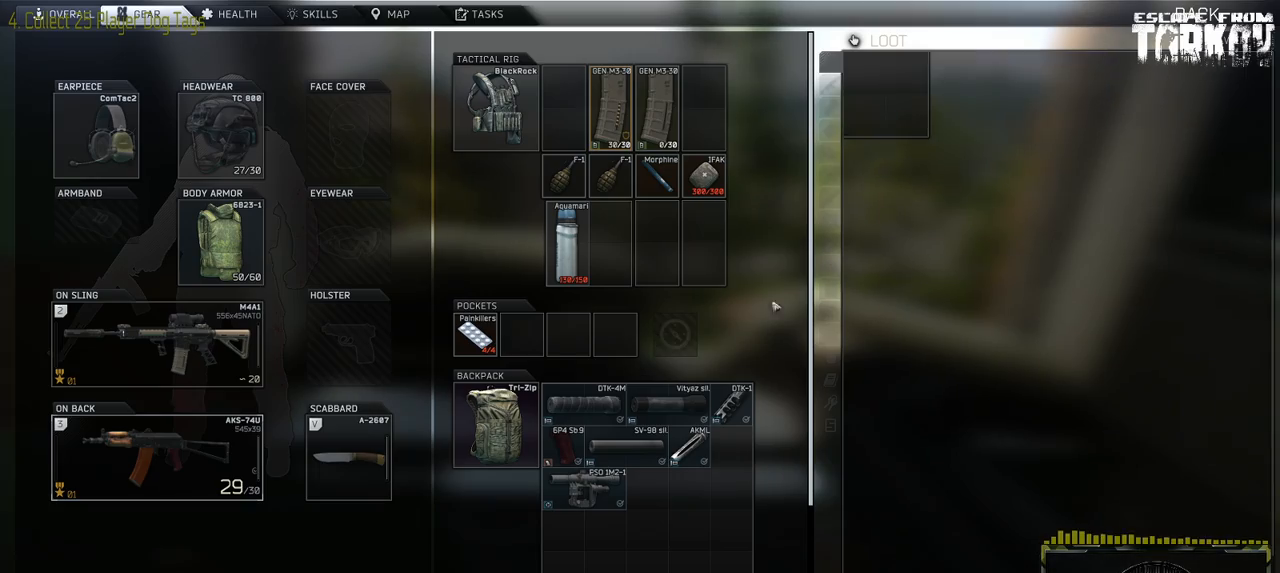
{"keys": [], "mouse": [], "events": [[383, "tab", "down"], [483, "tab", "up"]]}
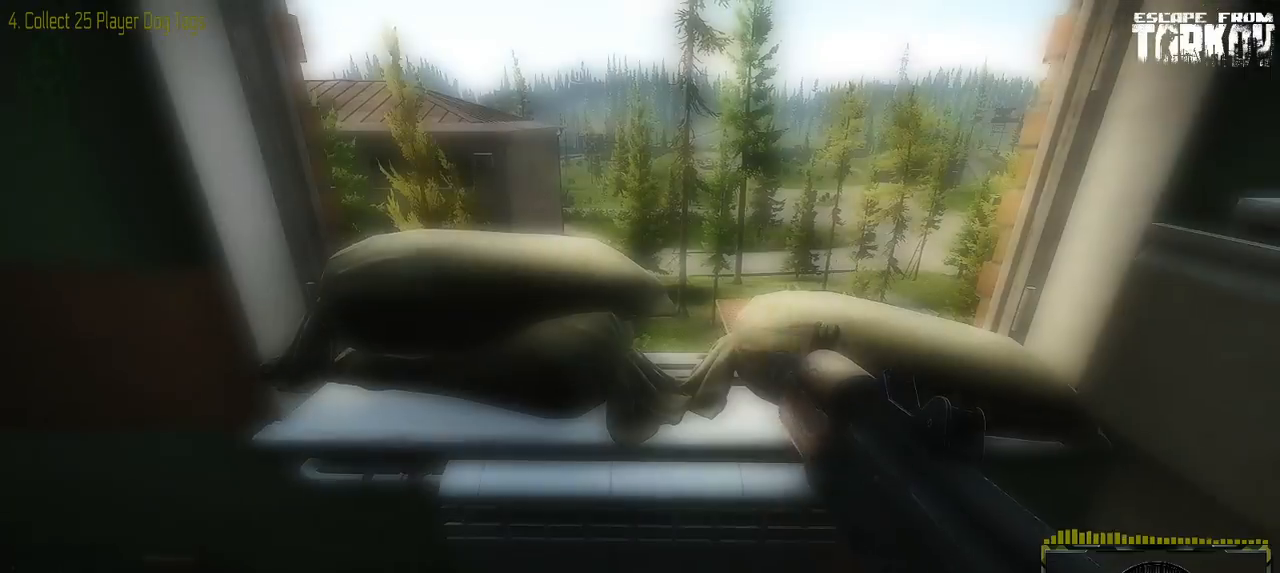
{"keys": [], "mouse": [], "events": []}
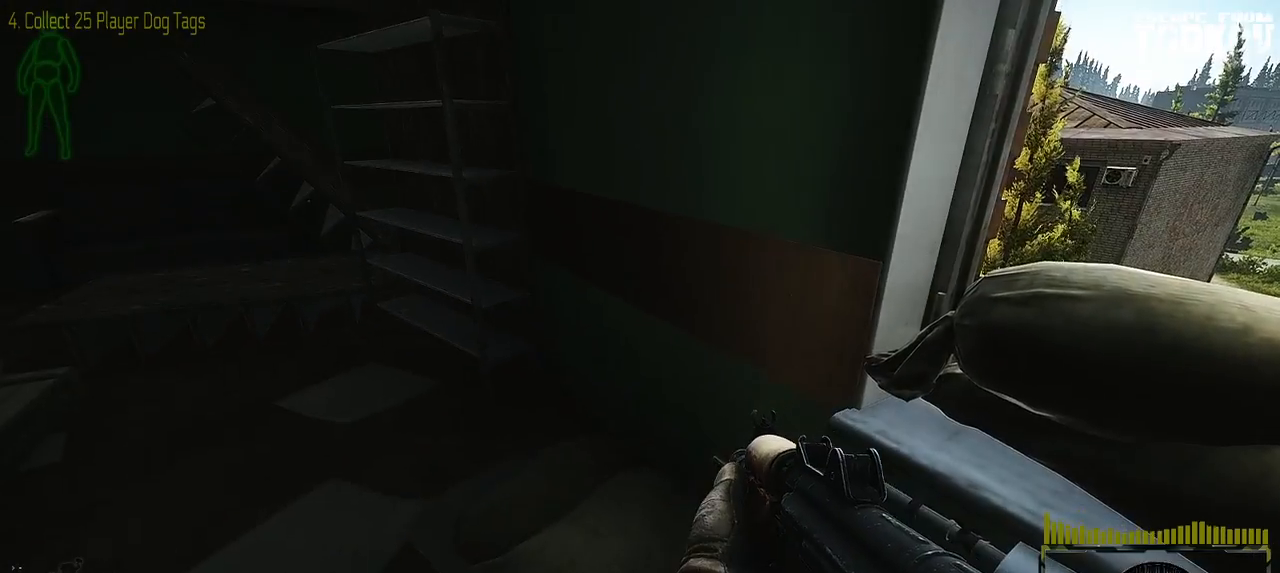
{"keys": ["a"], "mouse": [], "events": [[317, "a", "down"]]}
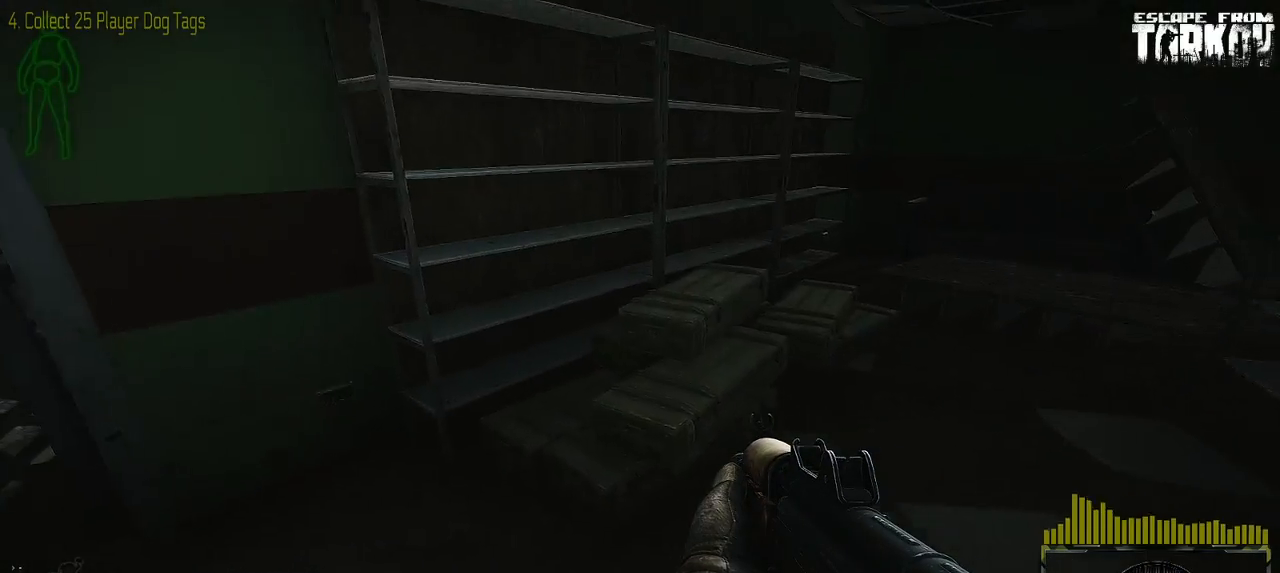
{"keys": [], "mouse": [], "events": [[33, "a", "up"]]}
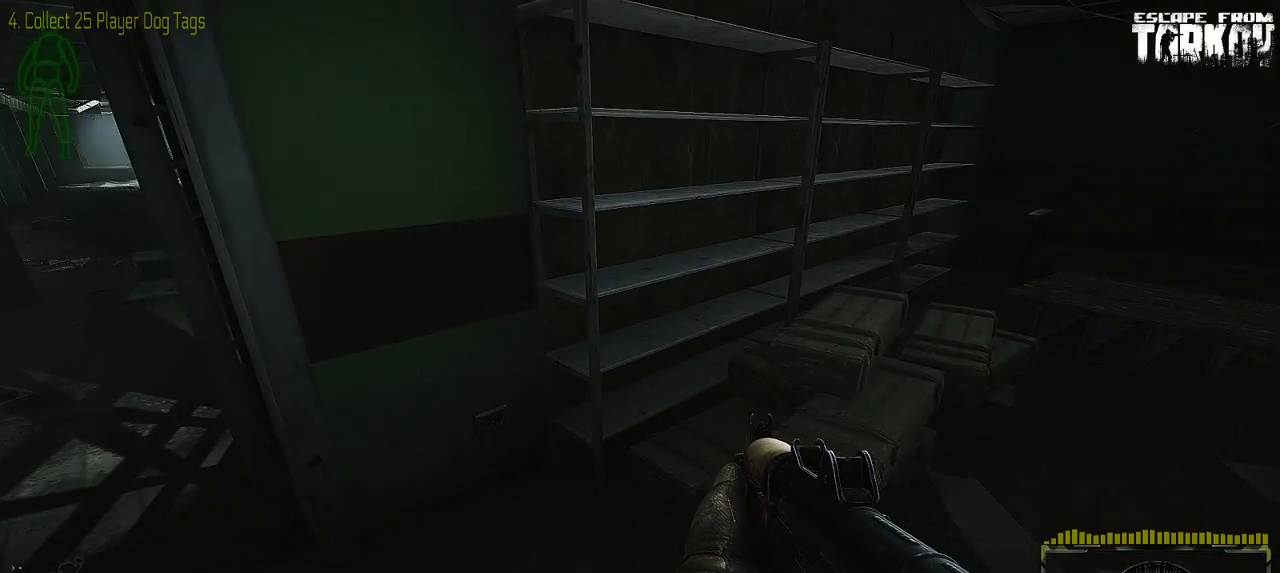
{"keys": ["a", "w"], "mouse": [], "events": [[283, "a", "down"], [283, "w", "down"]]}
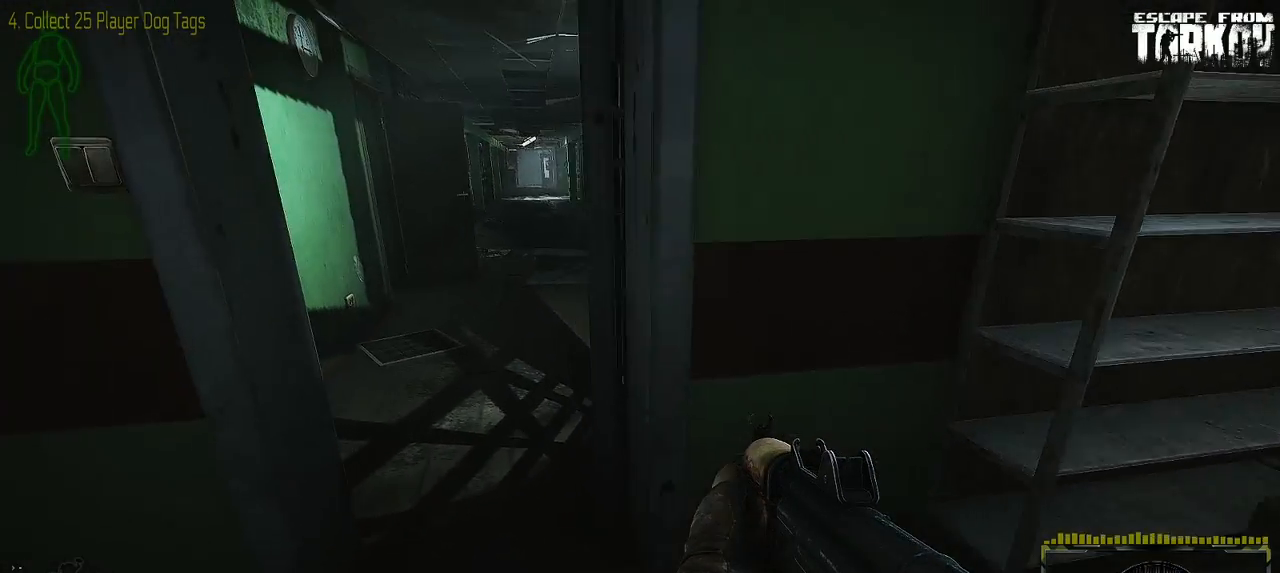
{"keys": ["w"], "mouse": [], "events": [[67, "a", "up"]]}
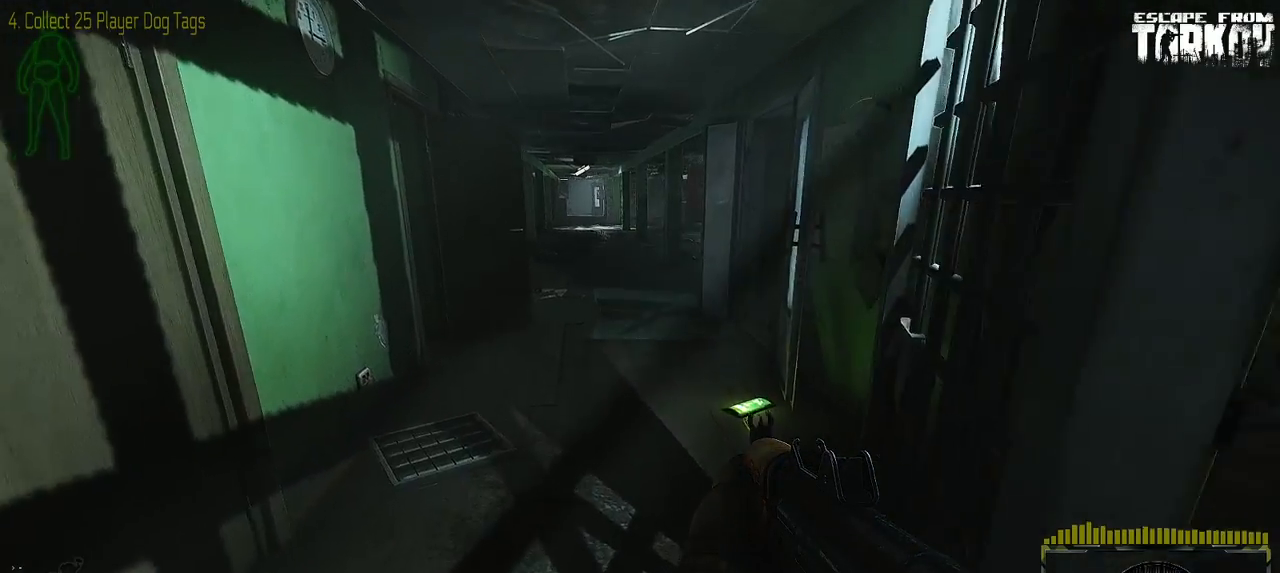
{"keys": ["w"], "mouse": [], "events": []}
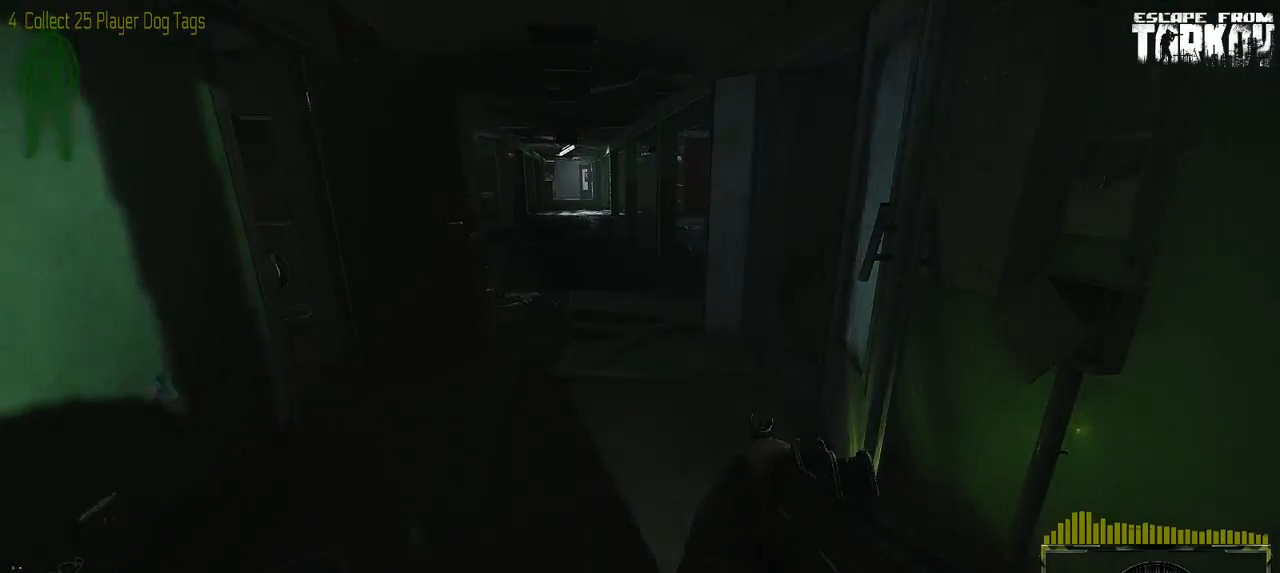
{"keys": ["w"], "mouse": [], "events": []}
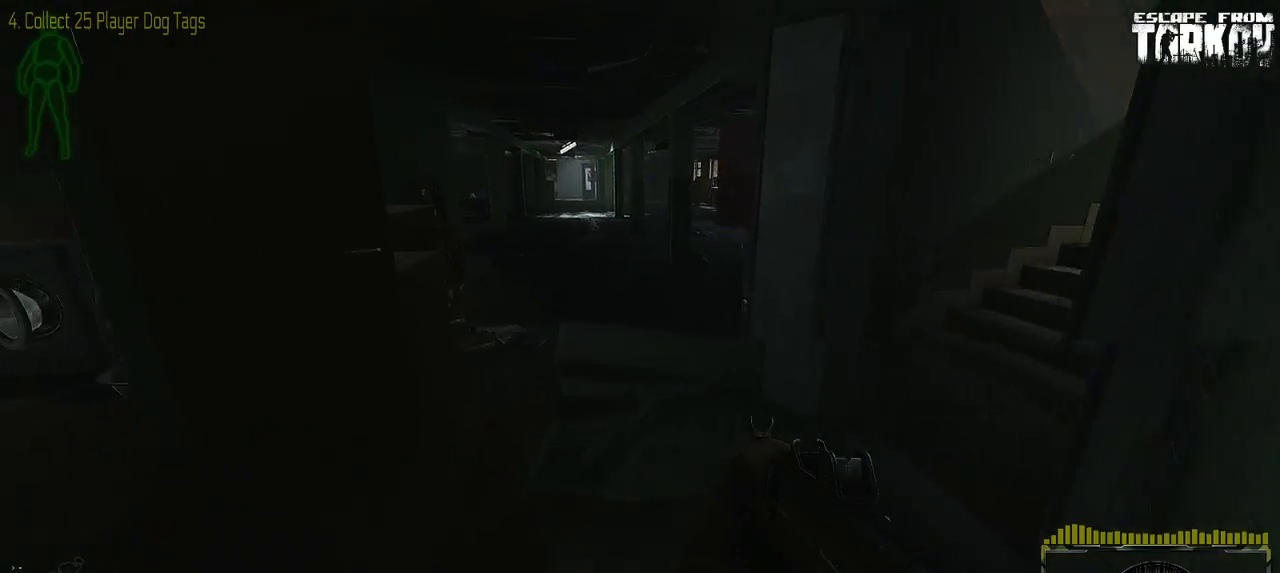
{"keys": ["d", "w"], "mouse": [], "events": [[317, "d", "down"]]}
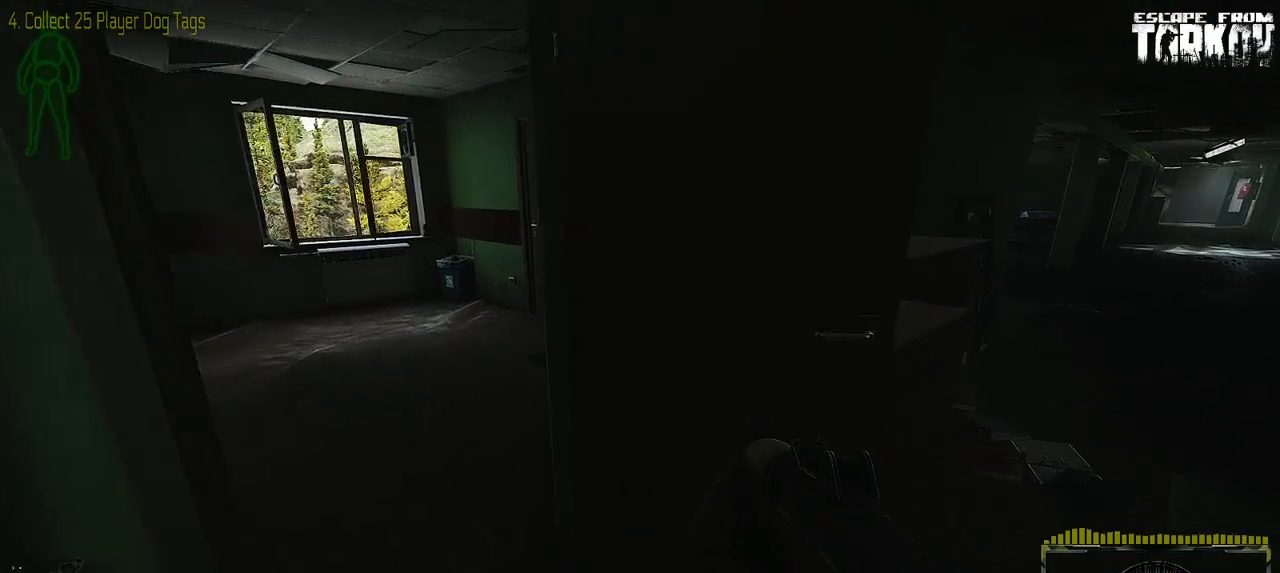
{"keys": ["w"], "mouse": [], "events": [[317, "d", "up"]]}
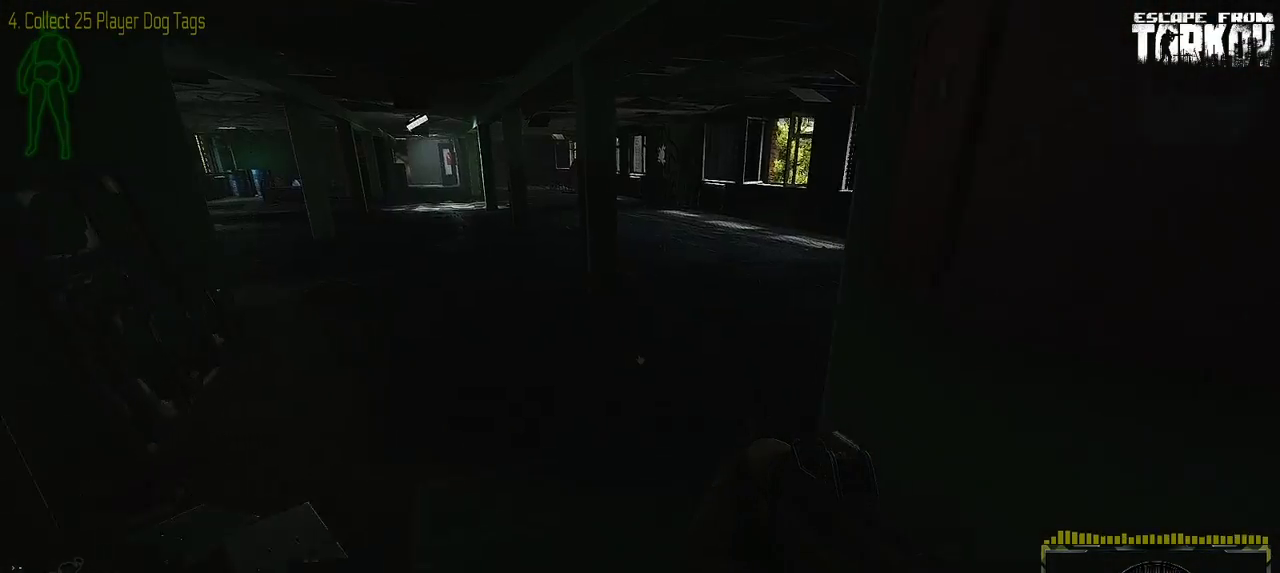
{"keys": ["a", "w"], "mouse": [], "events": [[50, "a", "down"]]}
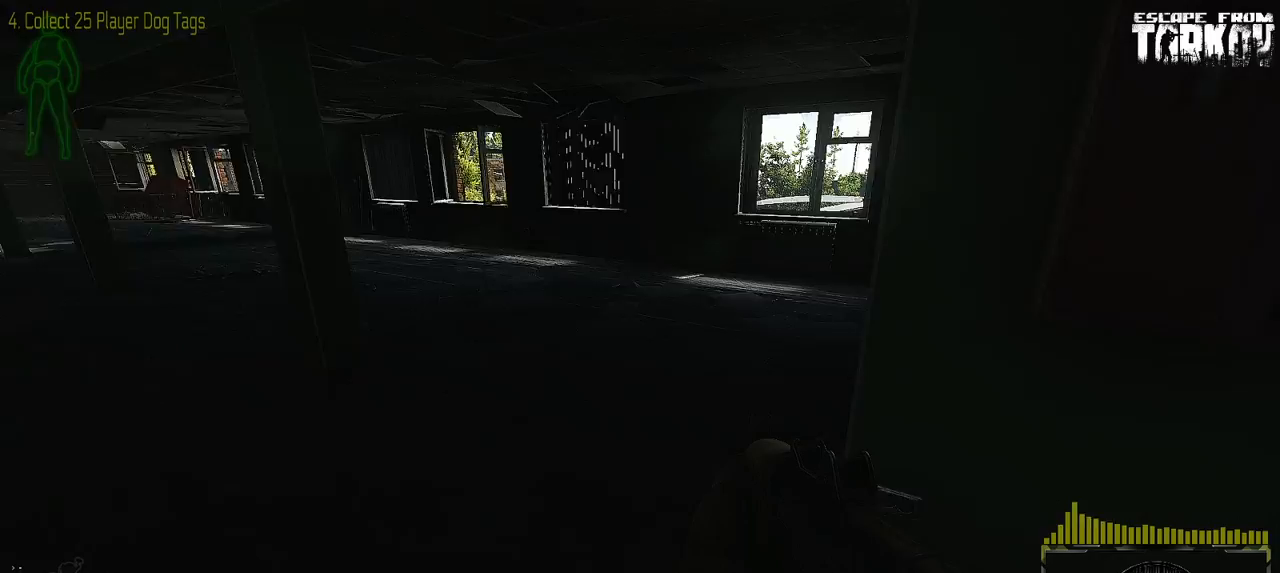
{"keys": [], "mouse": [], "events": [[50, "a", "up"], [500, "w", "up"]]}